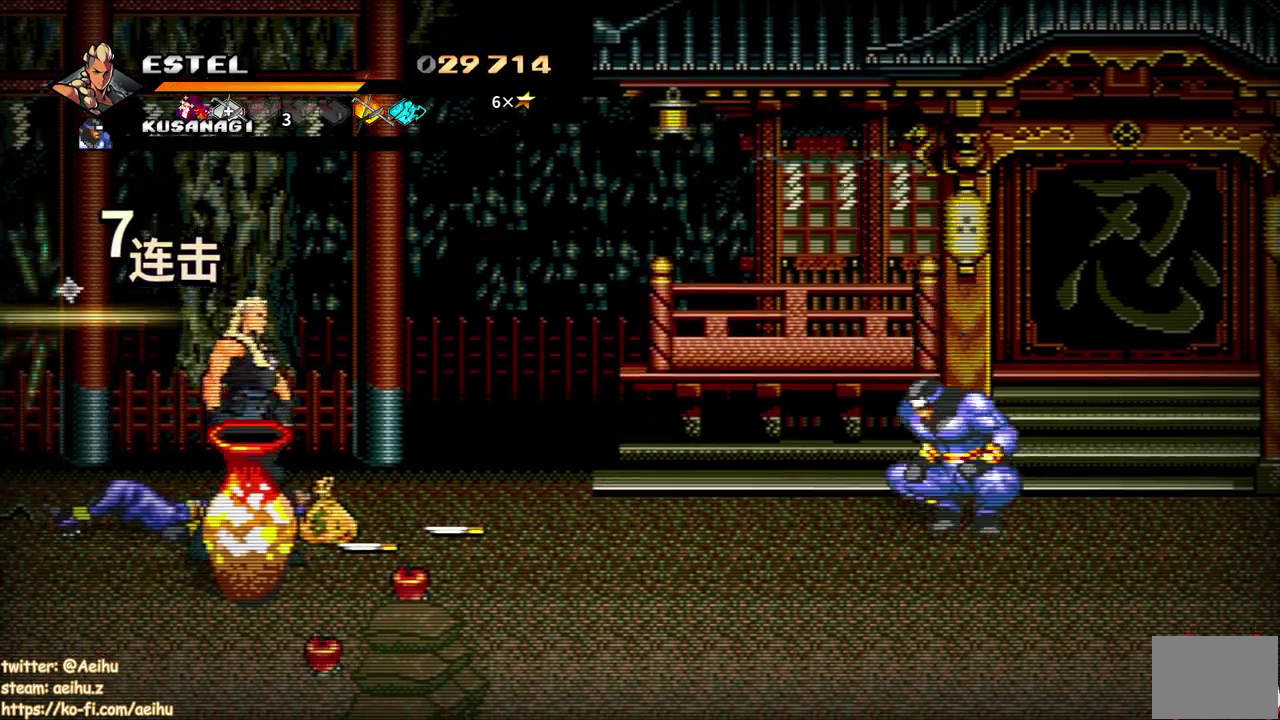
Gameplay with a controller (PlayStation layout); each line is a JSON object with the inputs held at the frame after it. "events" lists button and stick changes between this image and that frame as [ms after this image, input, new state], when the widget could be followed in between. Not read: L3 R1 R3 left_stick right_stick.
{"buttons": ["DPAD_DOWN", "DPAD_LEFT"], "events": [[150, "DPAD_LEFT", "down"], [467, "DPAD_DOWN", "down"]]}
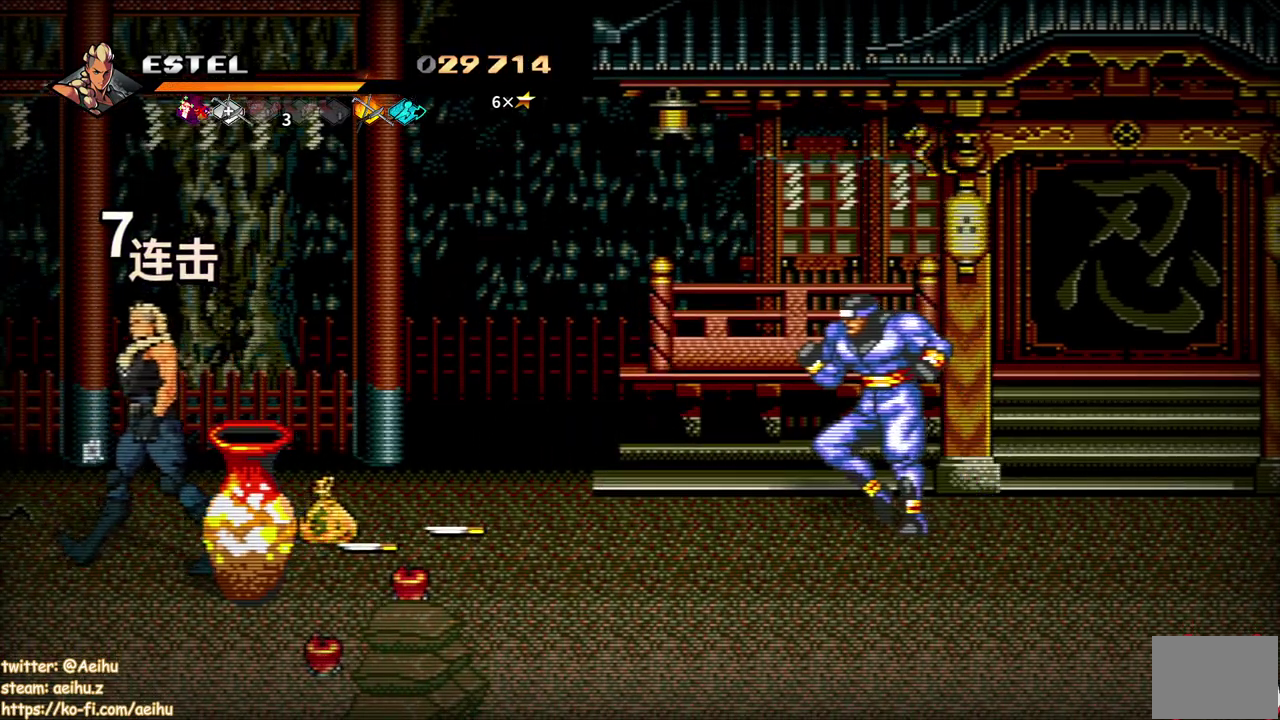
{"buttons": ["DPAD_RIGHT"], "events": [[67, "DPAD_LEFT", "up"], [133, "DPAD_RIGHT", "down"], [200, "DPAD_DOWN", "up"], [250, "SQUARE", "down"], [383, "SQUARE", "up"]]}
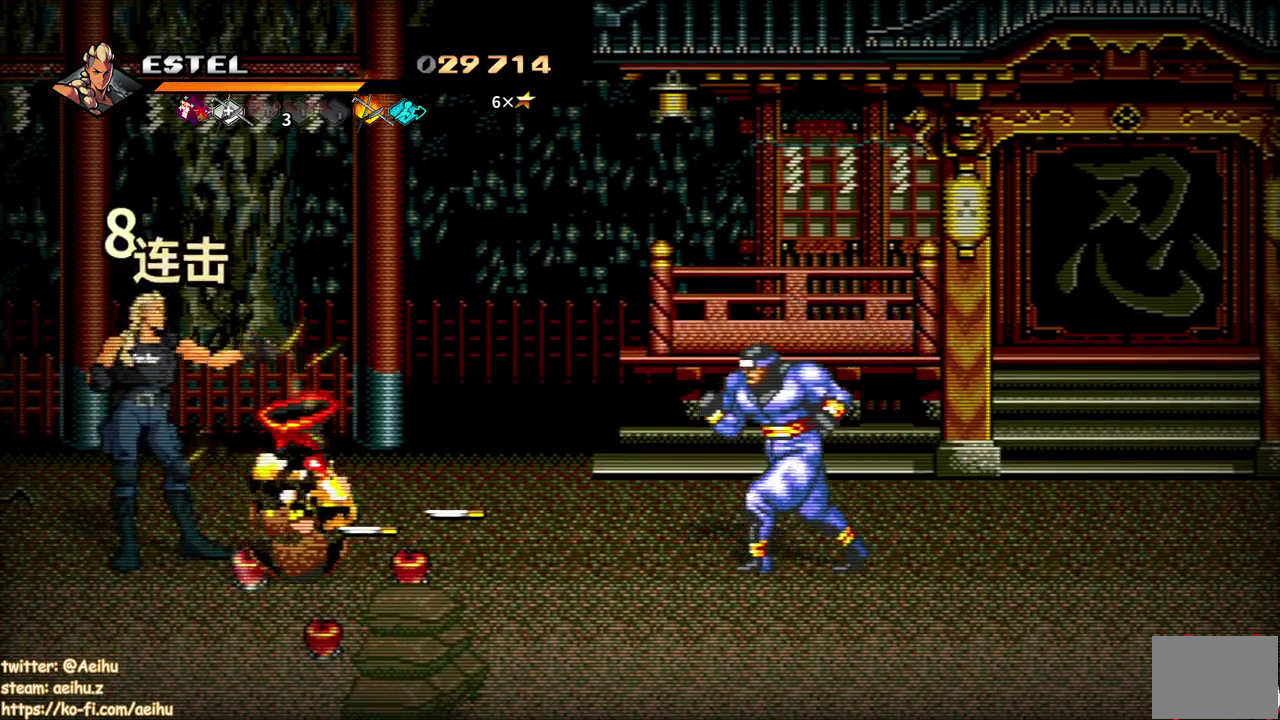
{"buttons": ["DPAD_DOWN"], "events": [[17, "DPAD_DOWN", "down"], [100, "DPAD_DOWN", "up"], [200, "DPAD_DOWN", "down"], [483, "DPAD_RIGHT", "up"]]}
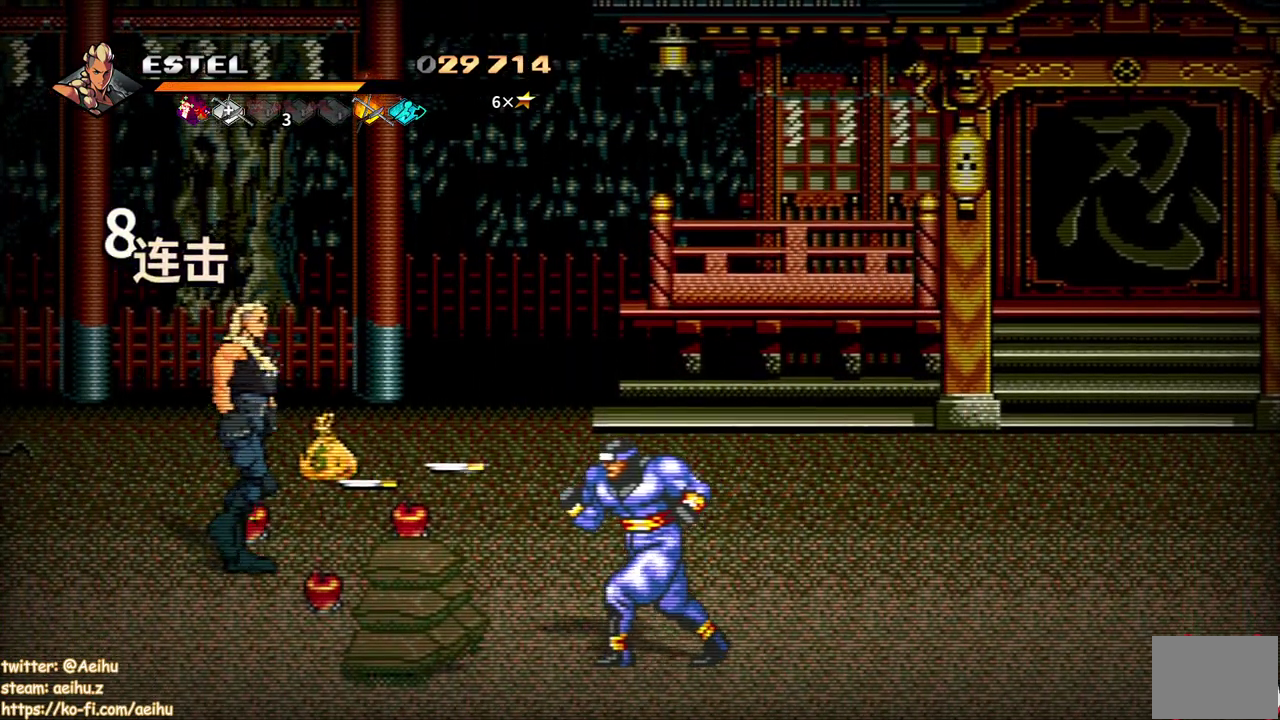
{"buttons": ["DPAD_DOWN"], "events": [[67, "DPAD_RIGHT", "down"], [367, "DPAD_RIGHT", "up"]]}
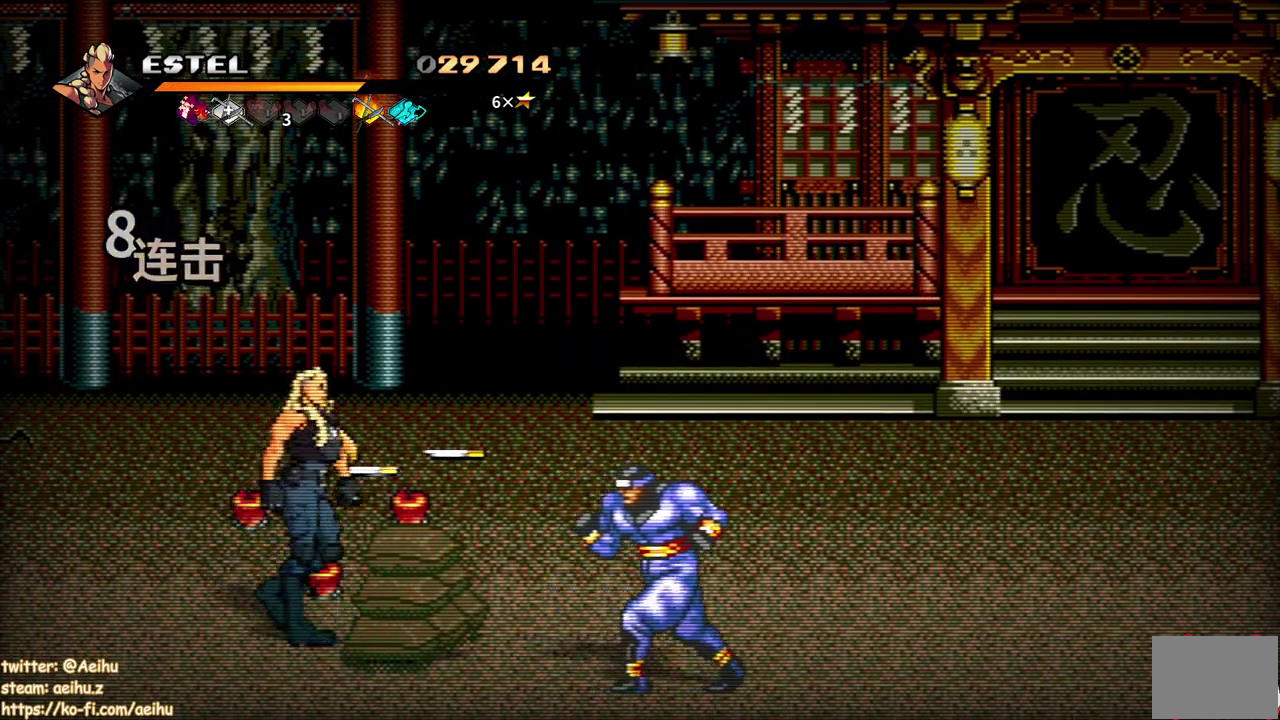
{"buttons": ["TRIANGLE", "DPAD_RIGHT"], "events": [[17, "SQUARE", "down"], [133, "DPAD_DOWN", "up"], [150, "SQUARE", "up"], [167, "DPAD_RIGHT", "down"], [333, "TRIANGLE", "down"]]}
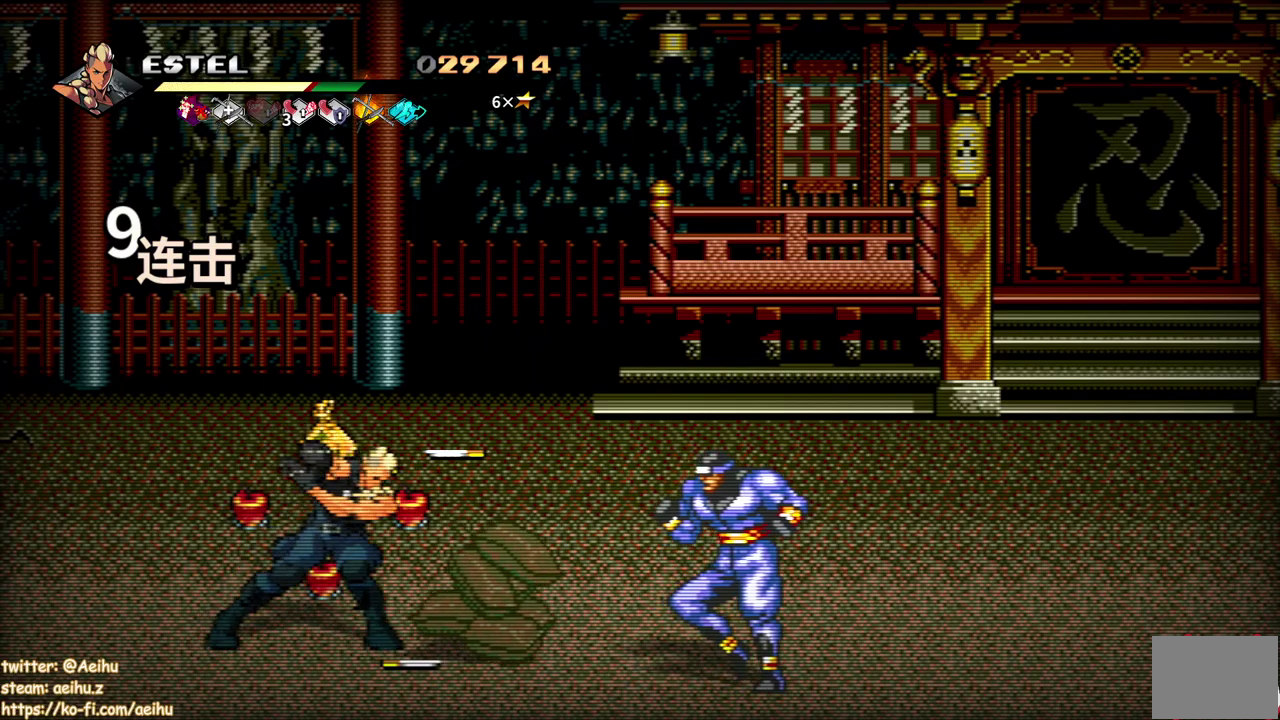
{"buttons": [], "events": [[17, "TRIANGLE", "up"], [317, "DPAD_RIGHT", "up"]]}
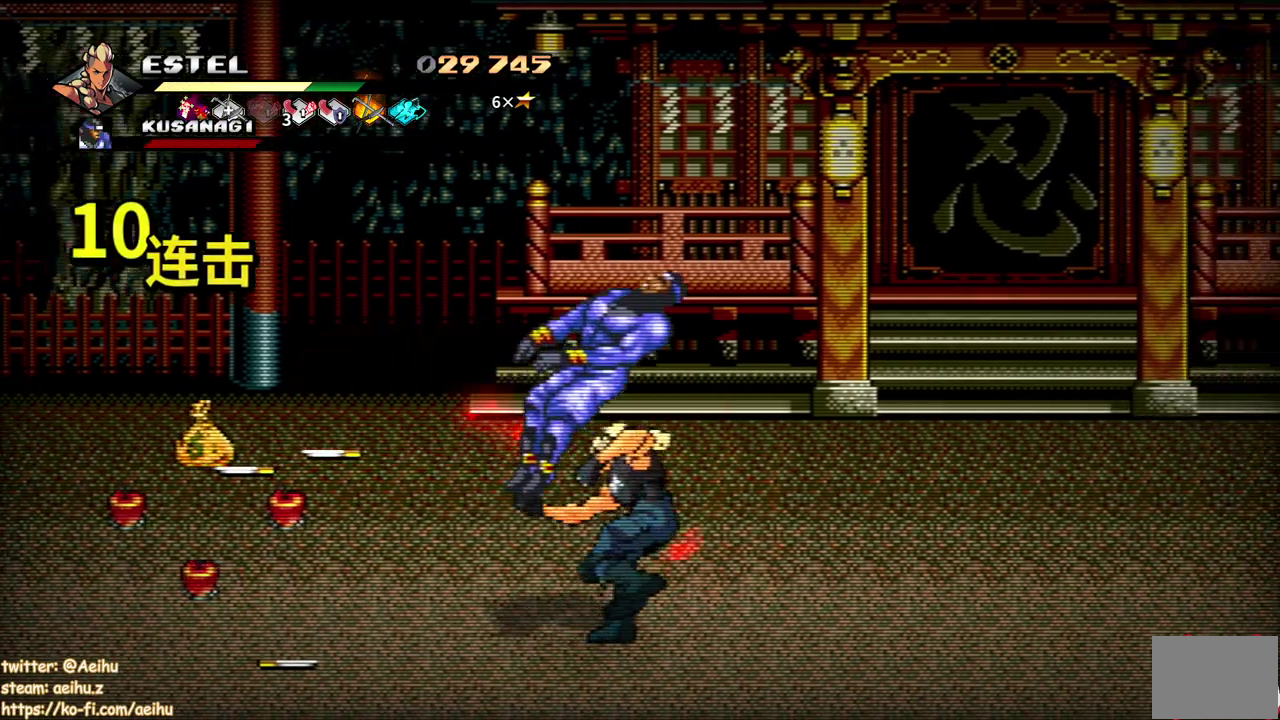
{"buttons": ["SQUARE"], "events": [[50, "DPAD_RIGHT", "down"], [200, "DPAD_LEFT", "down"], [200, "DPAD_RIGHT", "up"], [300, "SQUARE", "down"], [350, "DPAD_LEFT", "up"], [383, "SQUARE", "up"], [433, "SQUARE", "down"]]}
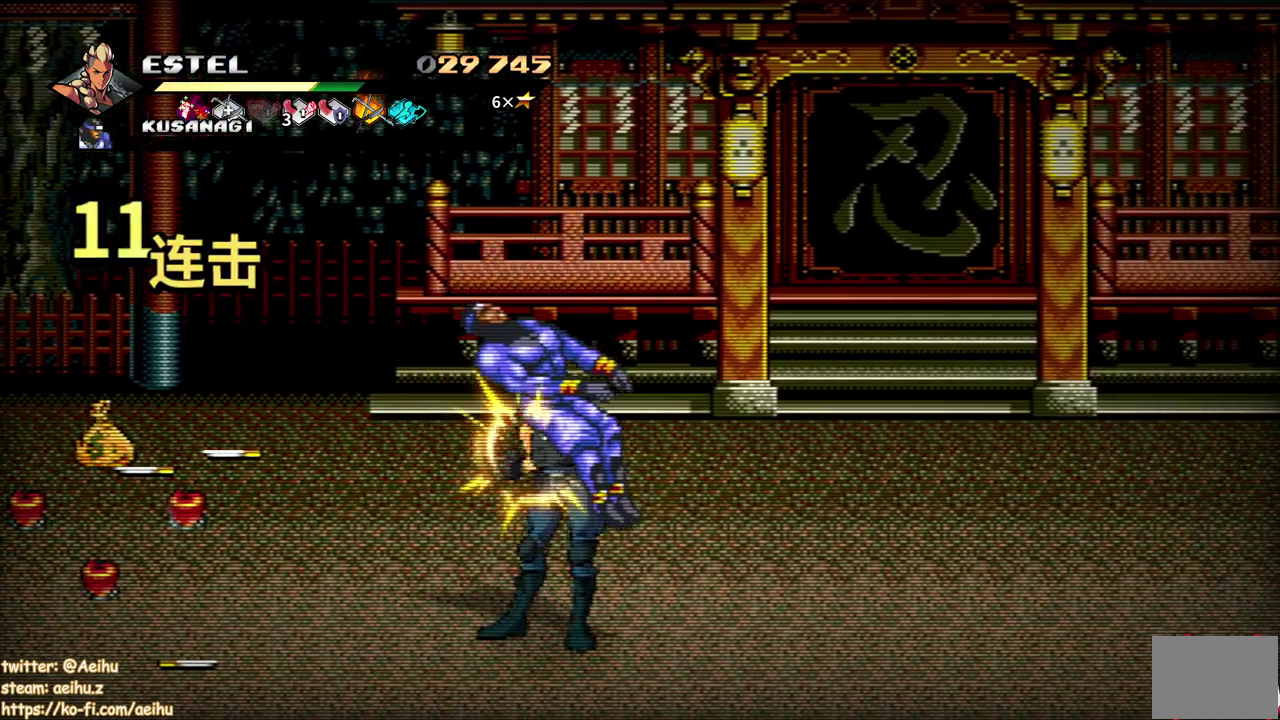
{"buttons": ["DPAD_UP", "DPAD_LEFT"], "events": [[33, "SQUARE", "up"], [200, "DPAD_LEFT", "down"], [400, "DPAD_UP", "down"]]}
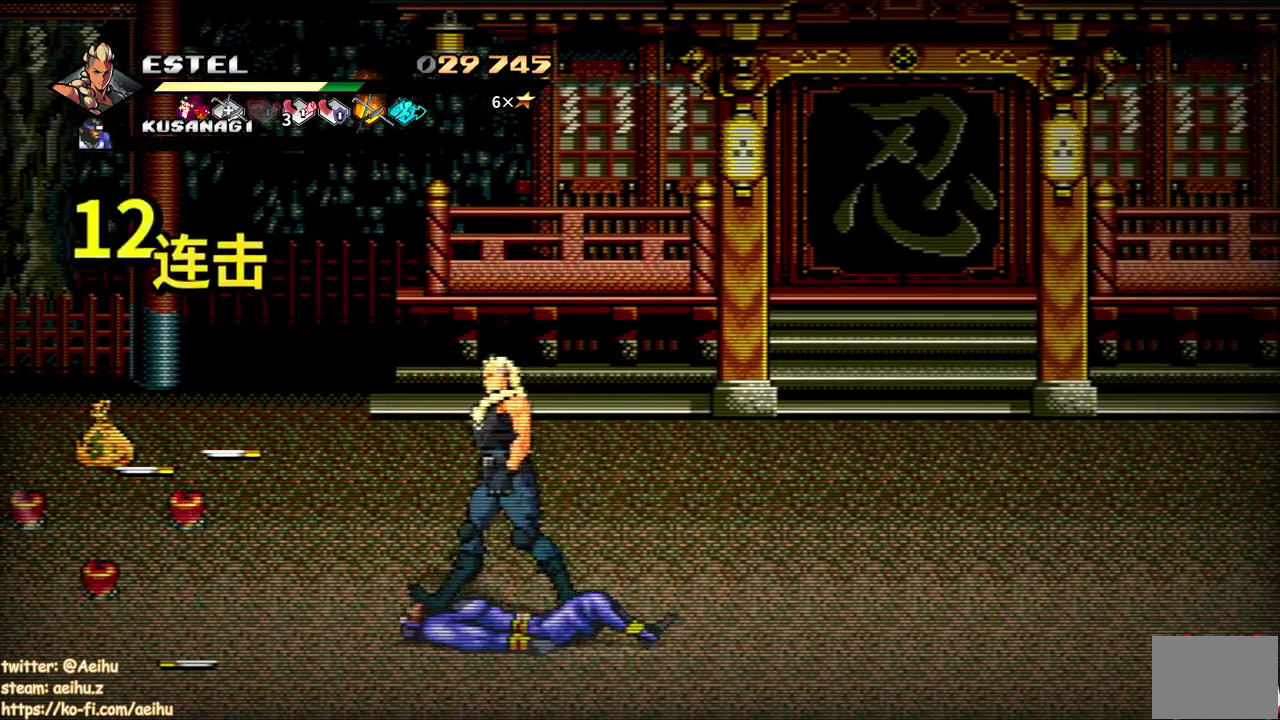
{"buttons": ["DPAD_UP", "DPAD_LEFT"], "events": []}
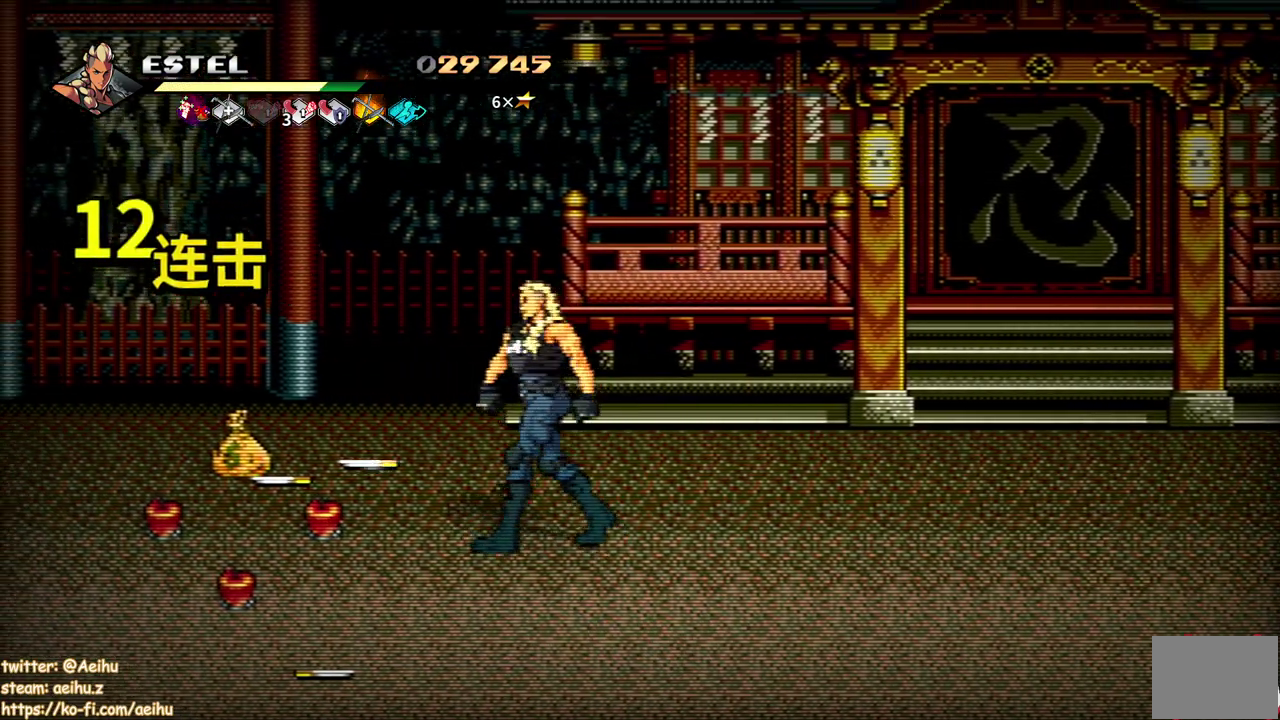
{"buttons": ["DPAD_LEFT"], "events": [[50, "DPAD_UP", "up"]]}
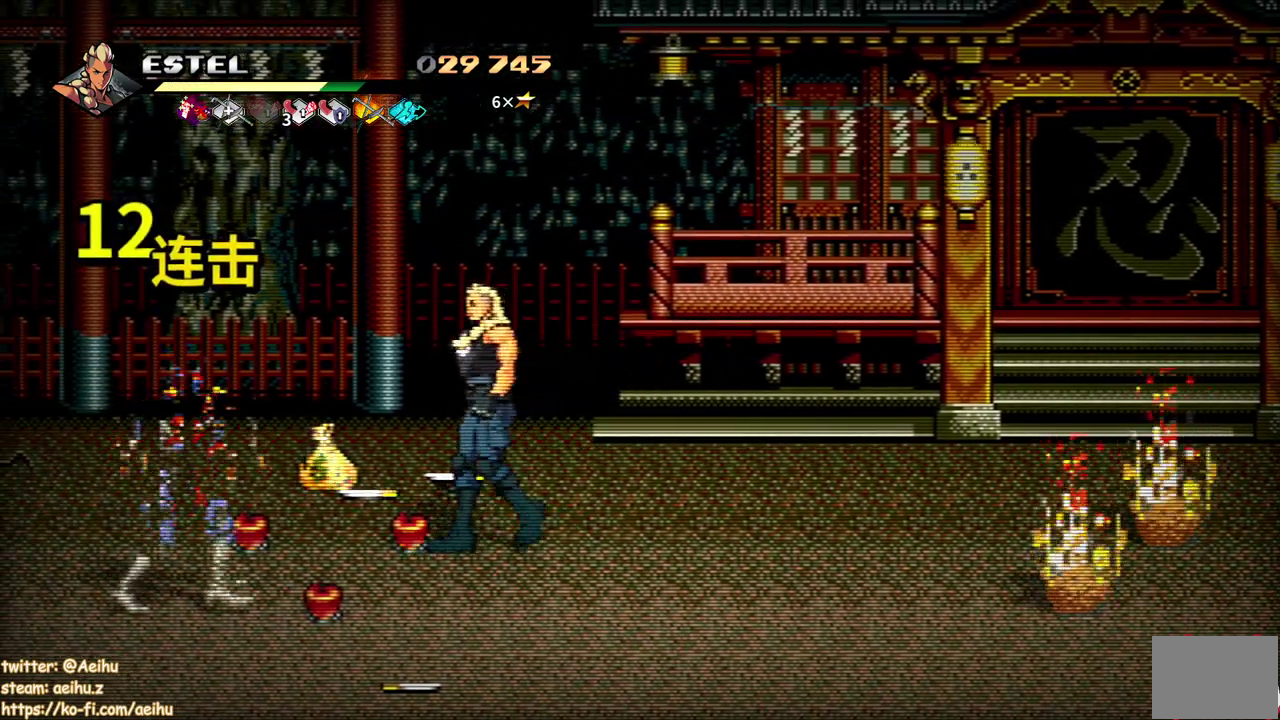
{"buttons": ["DPAD_DOWN", "DPAD_LEFT"], "events": [[133, "CIRCLE", "down"], [250, "CIRCLE", "up"], [333, "DPAD_DOWN", "down"]]}
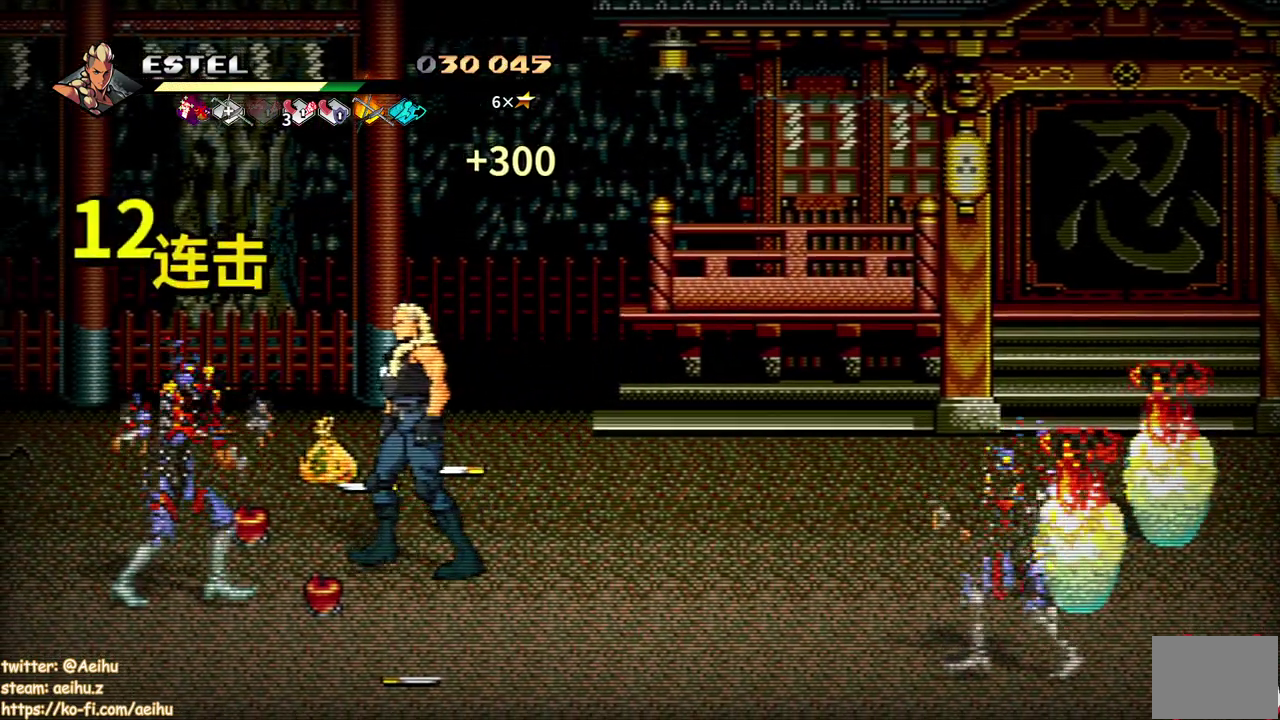
{"buttons": [], "events": [[183, "DPAD_DOWN", "up"], [217, "SQUARE", "down"], [300, "SQUARE", "up"], [317, "DPAD_LEFT", "up"], [367, "SQUARE", "down"], [467, "SQUARE", "up"]]}
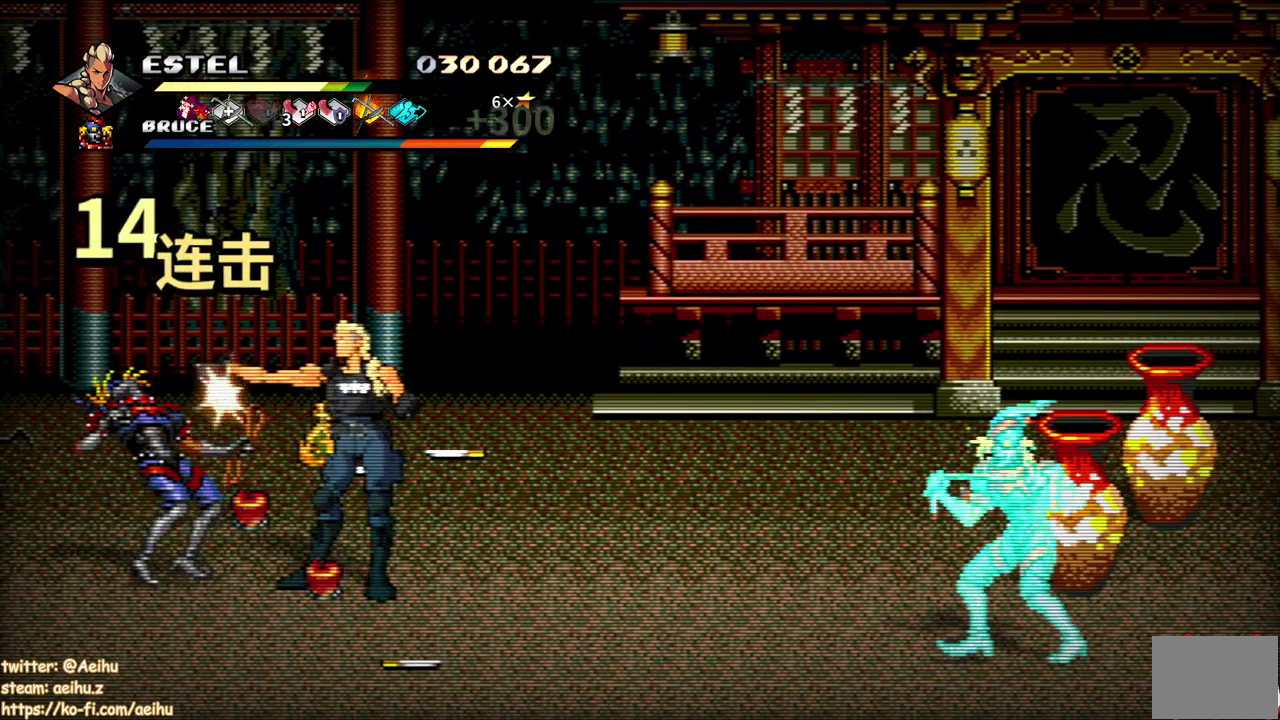
{"buttons": [], "events": [[33, "SQUARE", "down"], [117, "SQUARE", "up"]]}
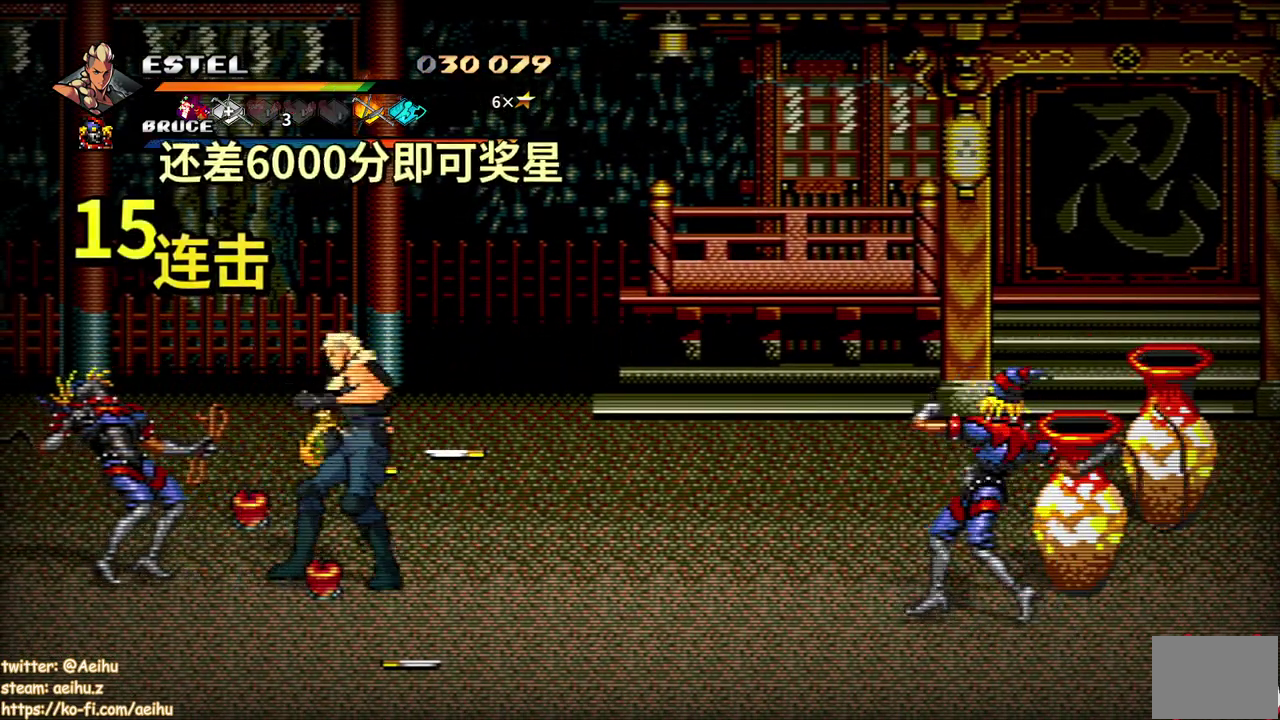
{"buttons": ["DPAD_LEFT"], "events": [[67, "SQUARE", "down"], [167, "SQUARE", "up"], [233, "SQUARE", "down"], [317, "DPAD_LEFT", "down"], [317, "SQUARE", "up"], [383, "SQUARE", "down"], [450, "SQUARE", "up"]]}
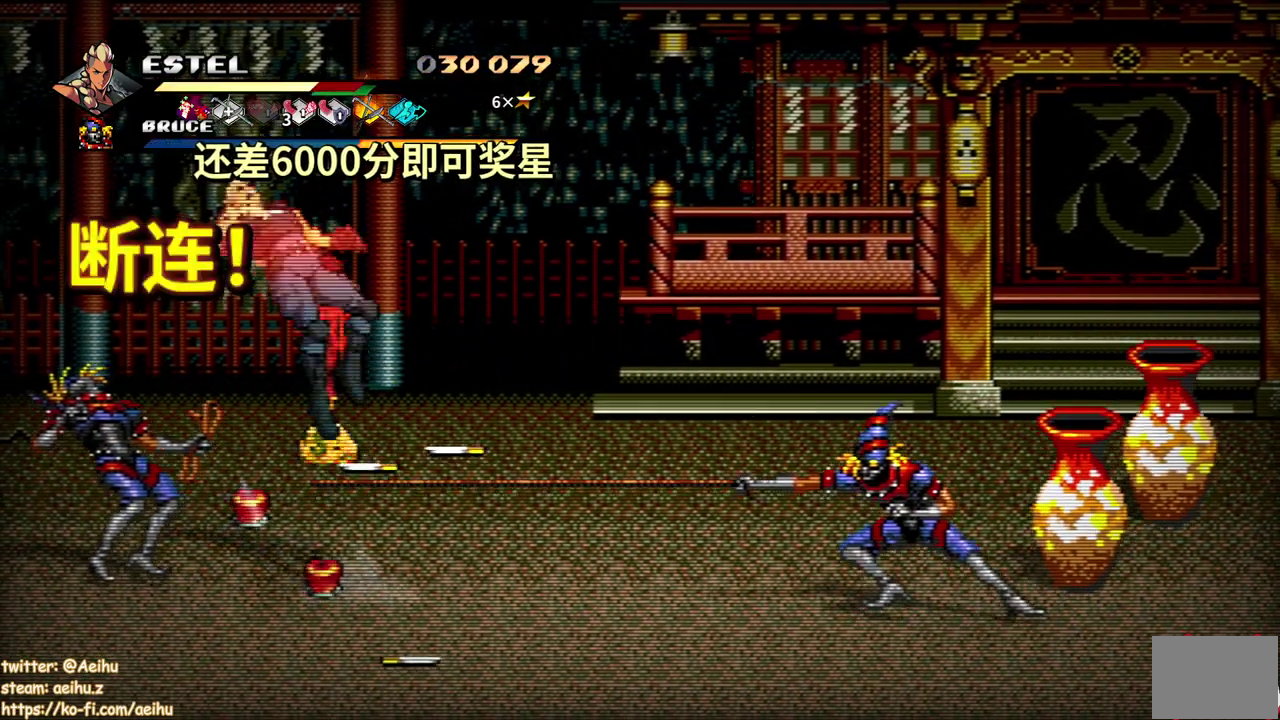
{"buttons": ["CROSS", "SQUARE", "DPAD_RIGHT"], "events": [[17, "SQUARE", "down"], [100, "SQUARE", "up"], [200, "DPAD_LEFT", "up"], [433, "DPAD_RIGHT", "down"], [450, "CROSS", "down"], [467, "SQUARE", "down"]]}
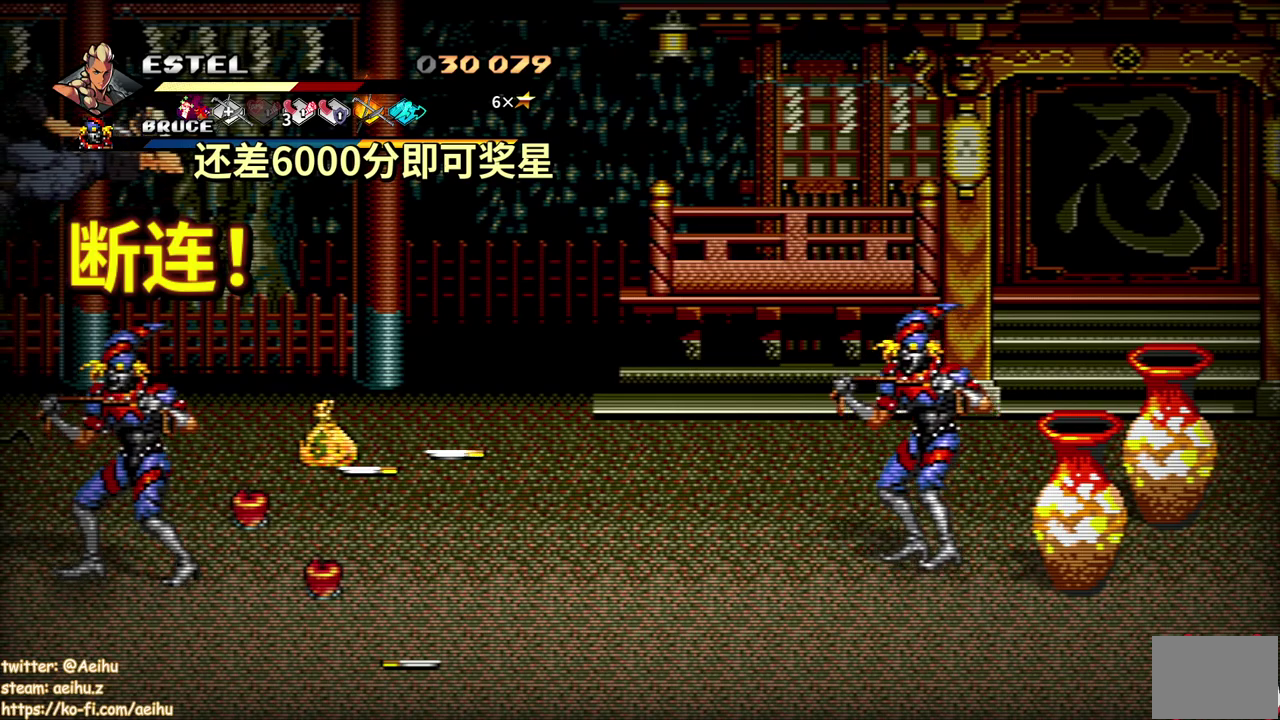
{"buttons": ["CROSS"], "events": [[50, "CROSS", "up"], [67, "SQUARE", "up"], [150, "SQUARE", "down"], [250, "SQUARE", "up"], [300, "DPAD_RIGHT", "up"], [483, "CROSS", "down"]]}
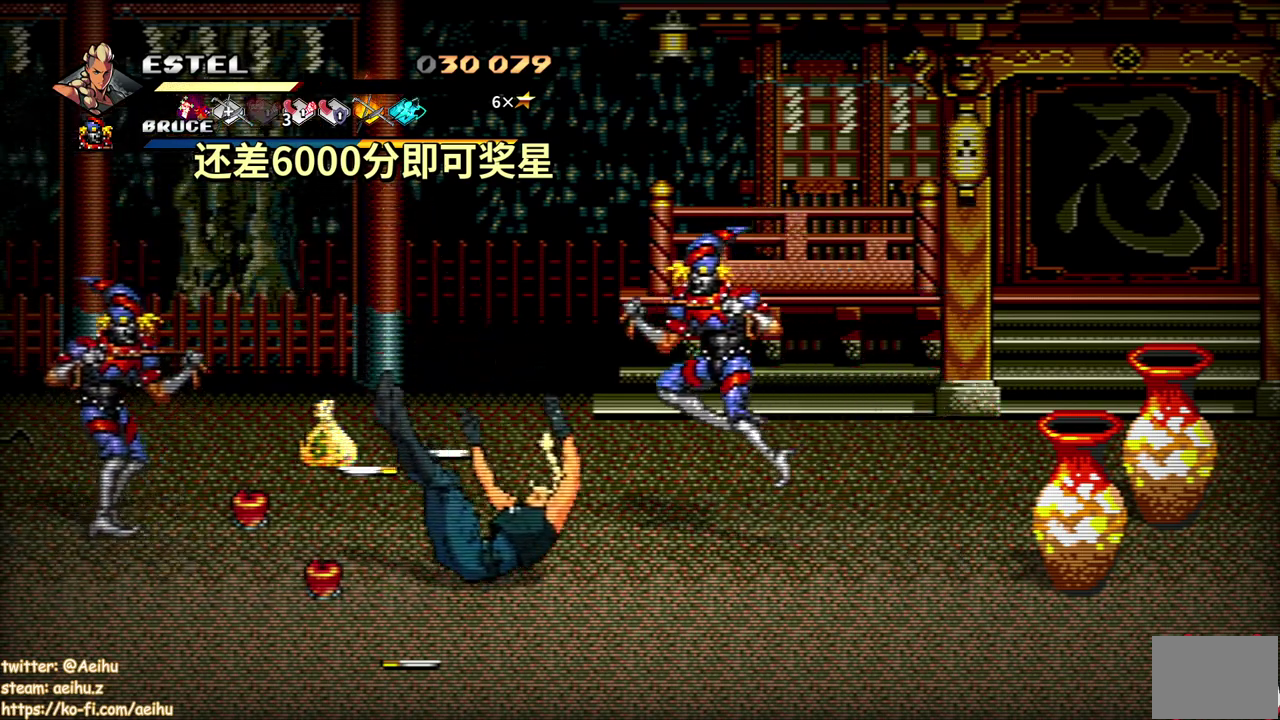
{"buttons": ["DPAD_UP", "DPAD_RIGHT"], "events": [[17, "SQUARE", "down"], [67, "DPAD_LEFT", "down"], [67, "DPAD_UP", "down"], [83, "SQUARE", "up"], [100, "CROSS", "up"], [117, "DPAD_LEFT", "up"], [167, "DPAD_RIGHT", "down"], [167, "DPAD_UP", "up"], [300, "DPAD_UP", "down"]]}
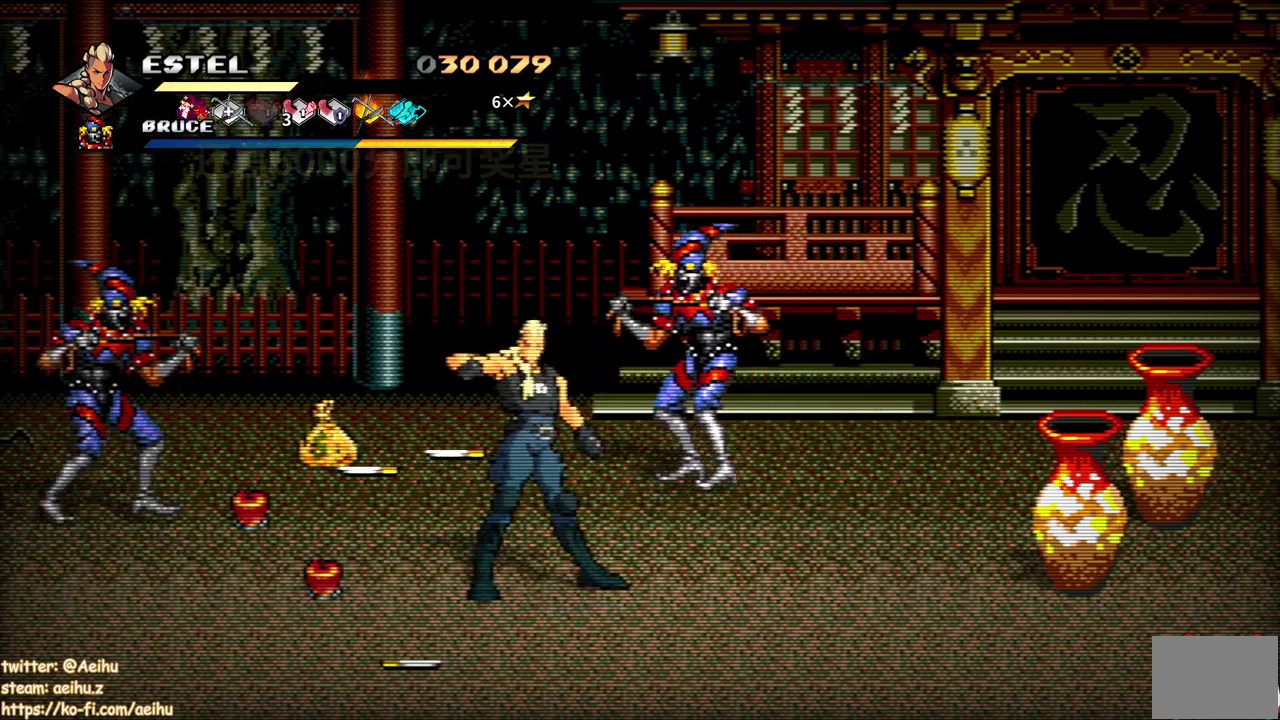
{"buttons": ["DPAD_LEFT"], "events": [[183, "DPAD_UP", "up"], [300, "DPAD_RIGHT", "up"], [383, "DPAD_LEFT", "down"], [450, "DPAD_LEFT", "up"], [500, "DPAD_LEFT", "down"]]}
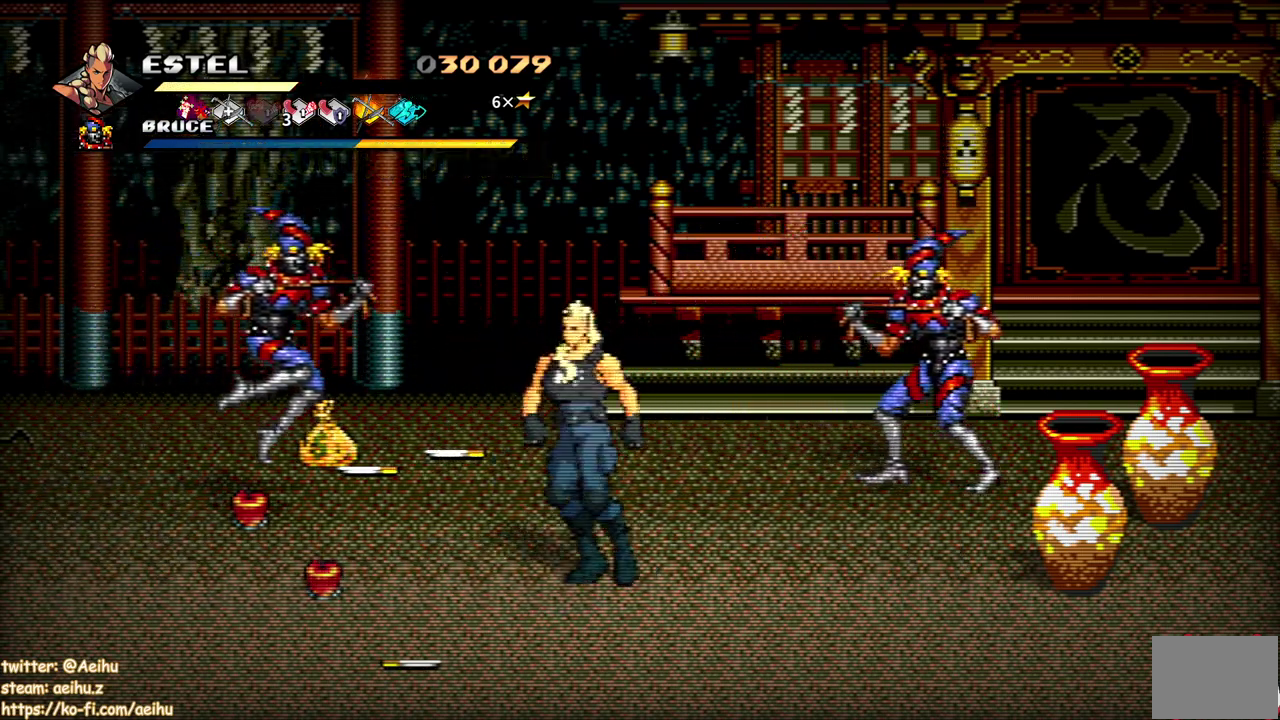
{"buttons": ["SQUARE", "DPAD_UP", "DPAD_LEFT"], "events": [[17, "DPAD_UP", "down"], [117, "SQUARE", "down"]]}
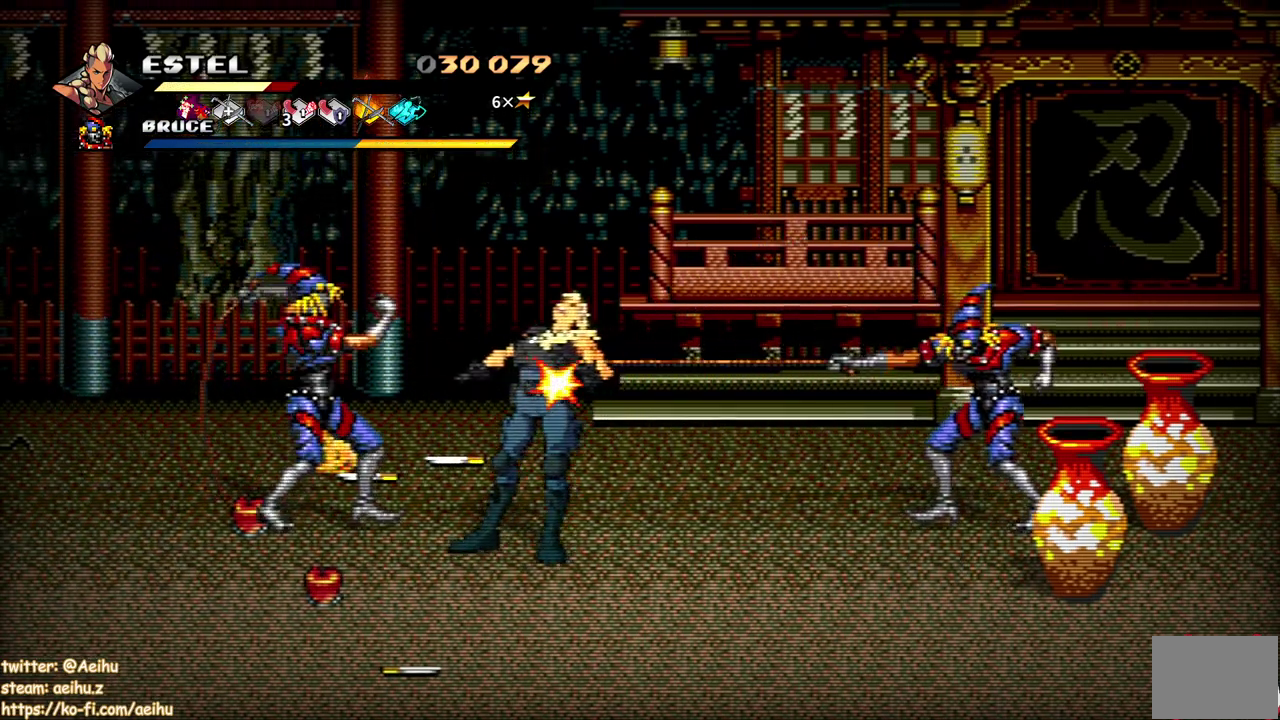
{"buttons": [], "events": [[17, "DPAD_UP", "up"], [67, "SQUARE", "up"], [300, "DPAD_LEFT", "up"]]}
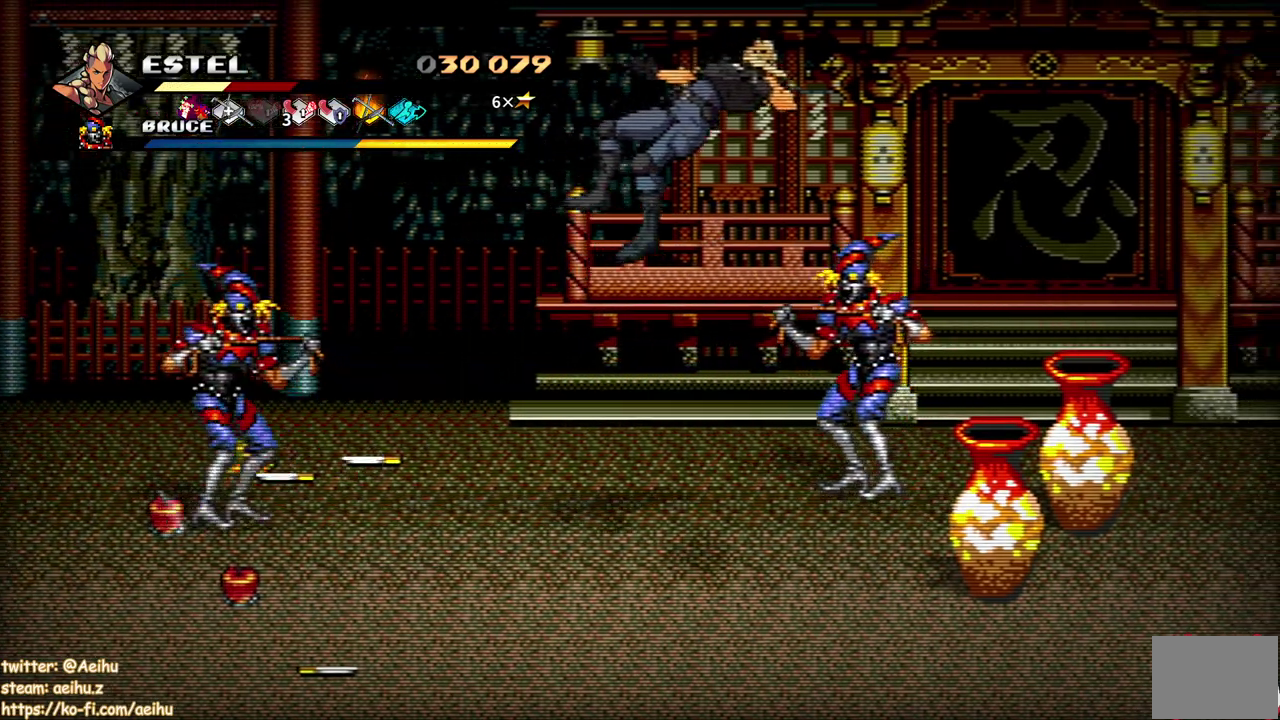
{"buttons": ["DPAD_LEFT"], "events": [[267, "DPAD_LEFT", "down"], [300, "CROSS", "down"], [400, "CROSS", "up"]]}
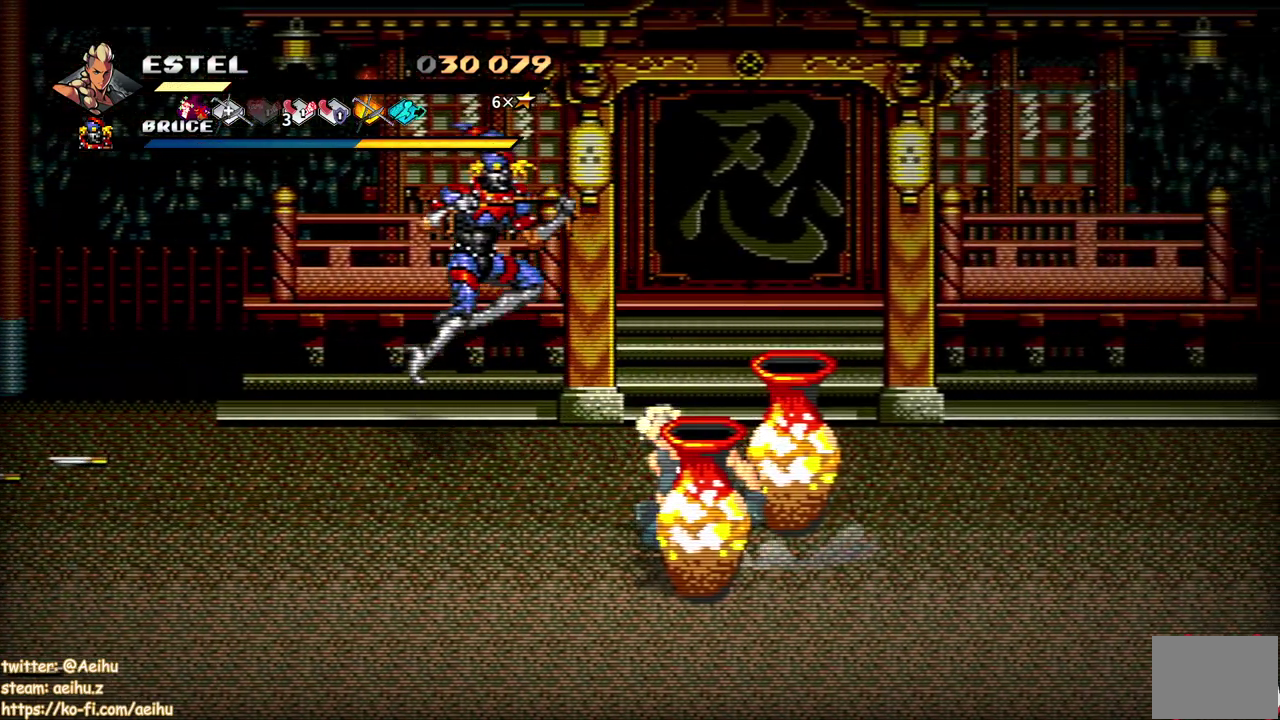
{"buttons": ["DPAD_LEFT"], "events": [[83, "DPAD_UP", "down"], [417, "DPAD_LEFT", "up"], [417, "DPAD_UP", "up"], [500, "DPAD_LEFT", "down"]]}
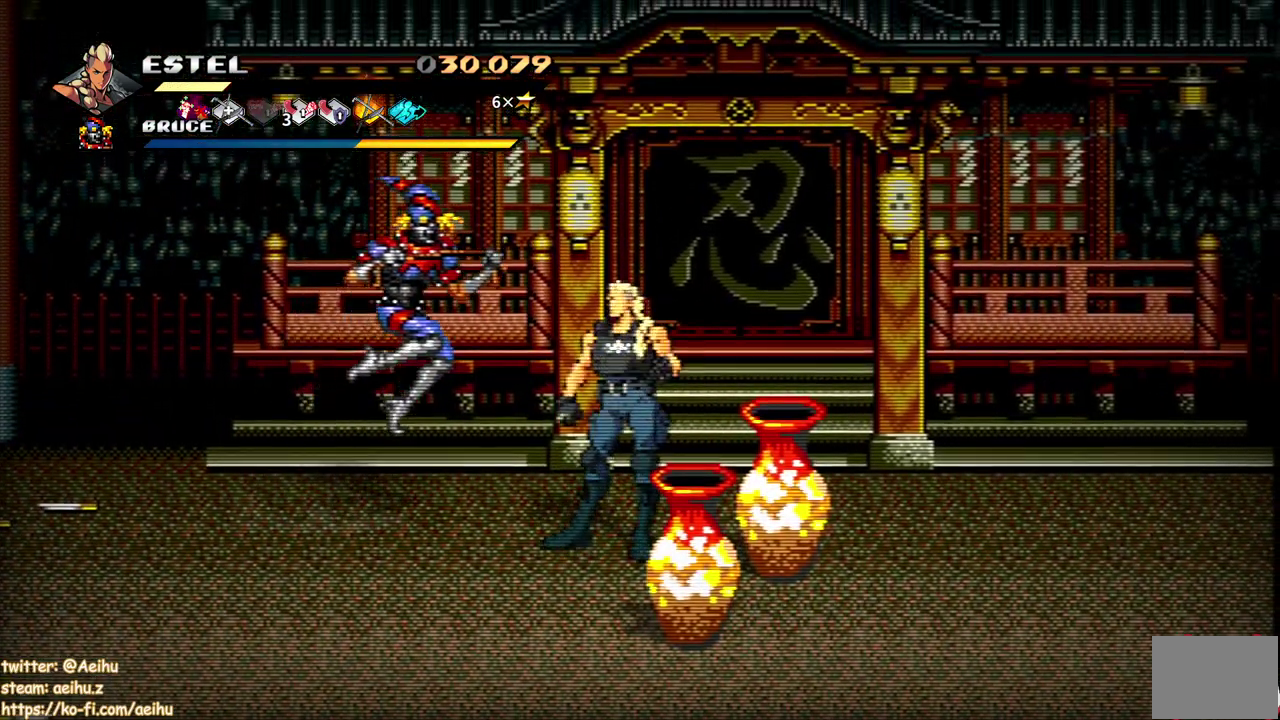
{"buttons": ["SQUARE", "DPAD_LEFT"], "events": [[167, "SQUARE", "down"]]}
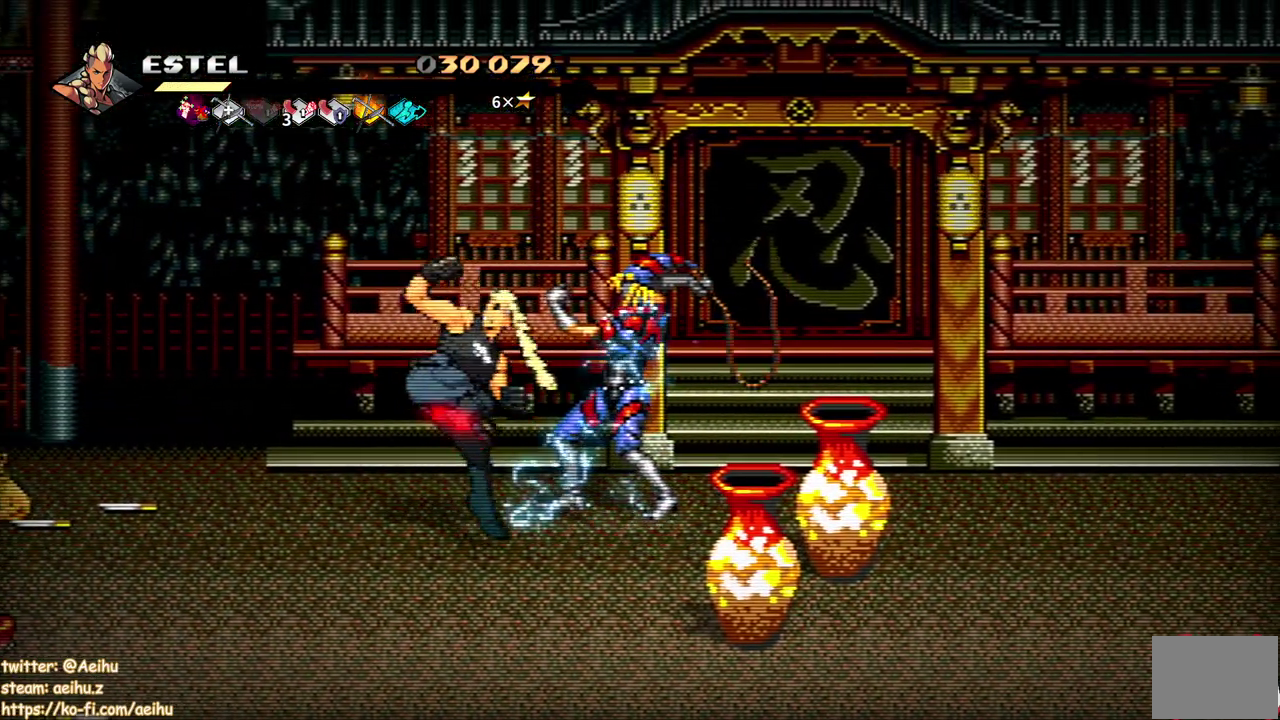
{"buttons": ["SQUARE", "DPAD_LEFT"], "events": [[400, "SQUARE", "up"], [467, "SQUARE", "down"]]}
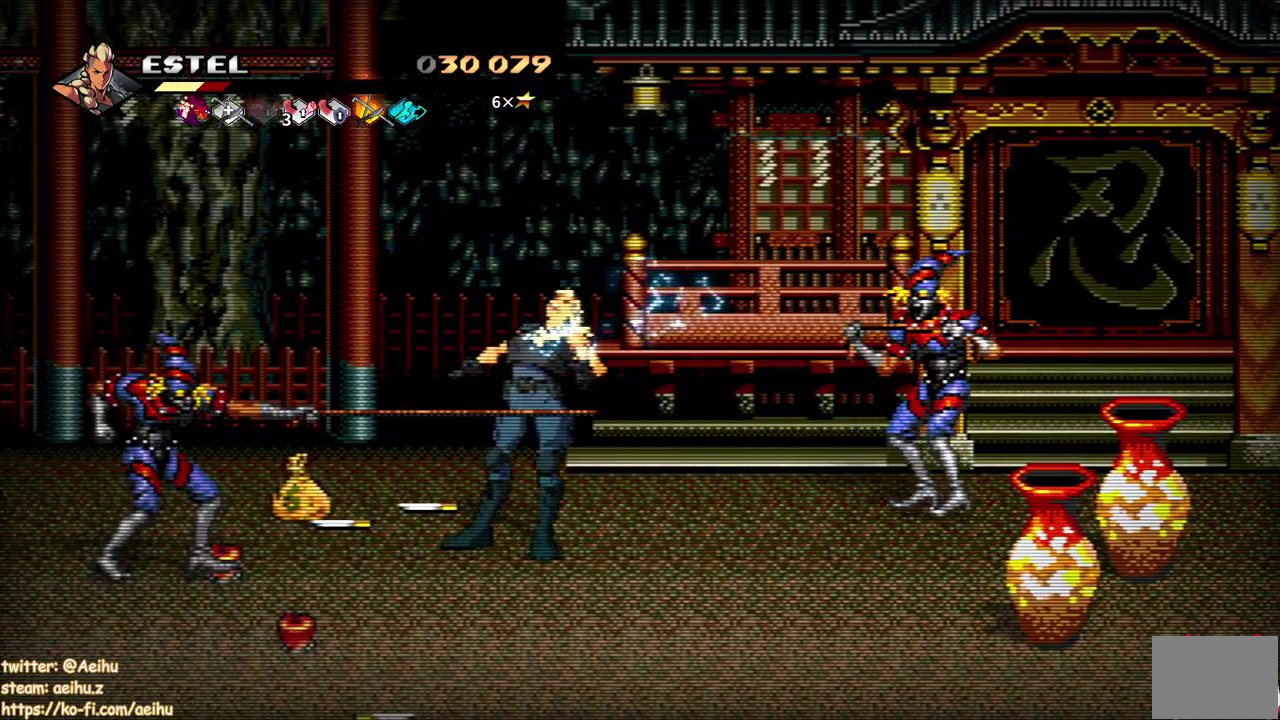
{"buttons": ["DPAD_DOWN"], "events": [[200, "SQUARE", "up"], [217, "DPAD_LEFT", "up"], [383, "DPAD_DOWN", "down"]]}
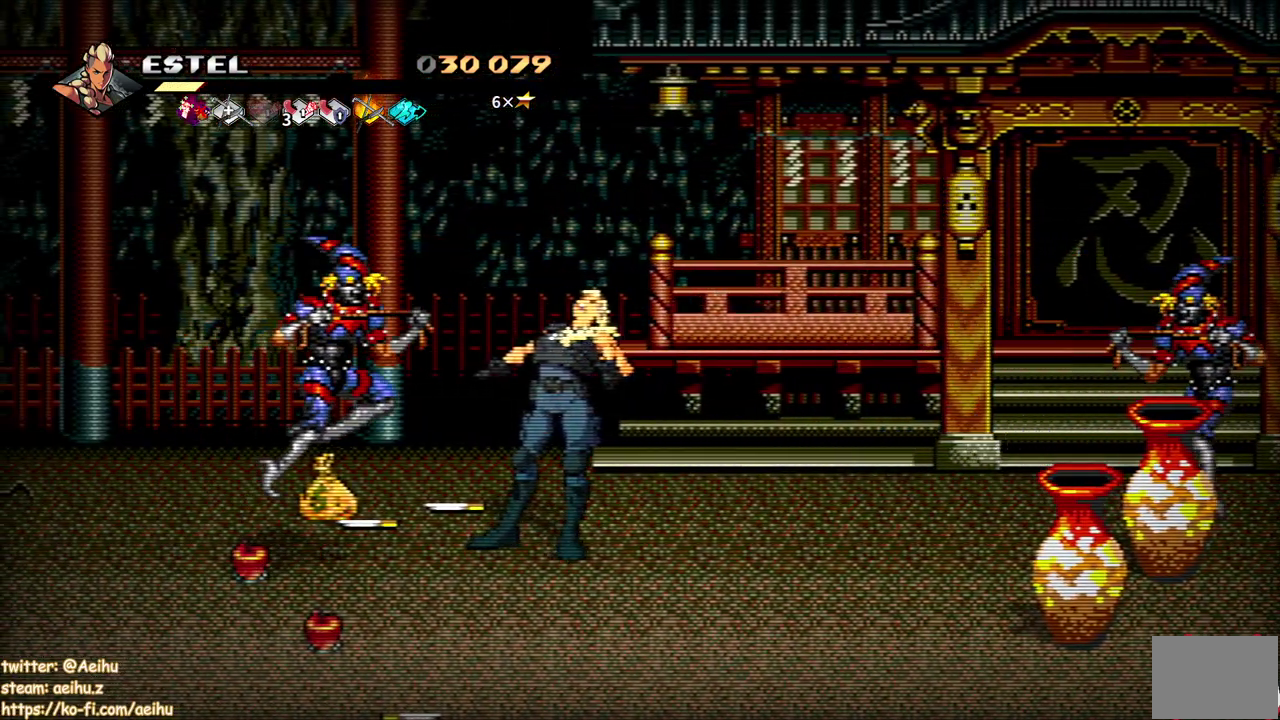
{"buttons": [], "events": [[100, "DPAD_DOWN", "up"], [117, "CIRCLE", "down"], [183, "CIRCLE", "up"], [233, "DPAD_LEFT", "down"], [467, "DPAD_LEFT", "up"]]}
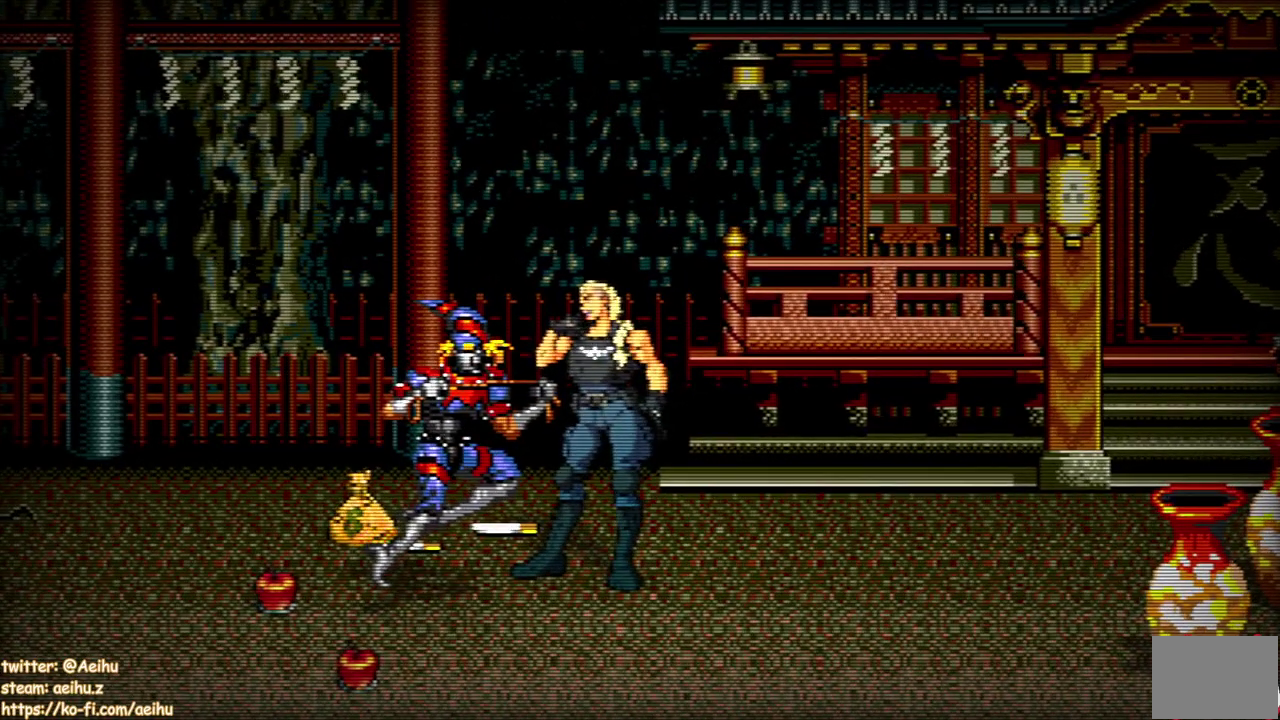
{"buttons": ["DPAD_LEFT"], "events": [[333, "DPAD_LEFT", "down"], [350, "SQUARE", "down"], [450, "SQUARE", "up"]]}
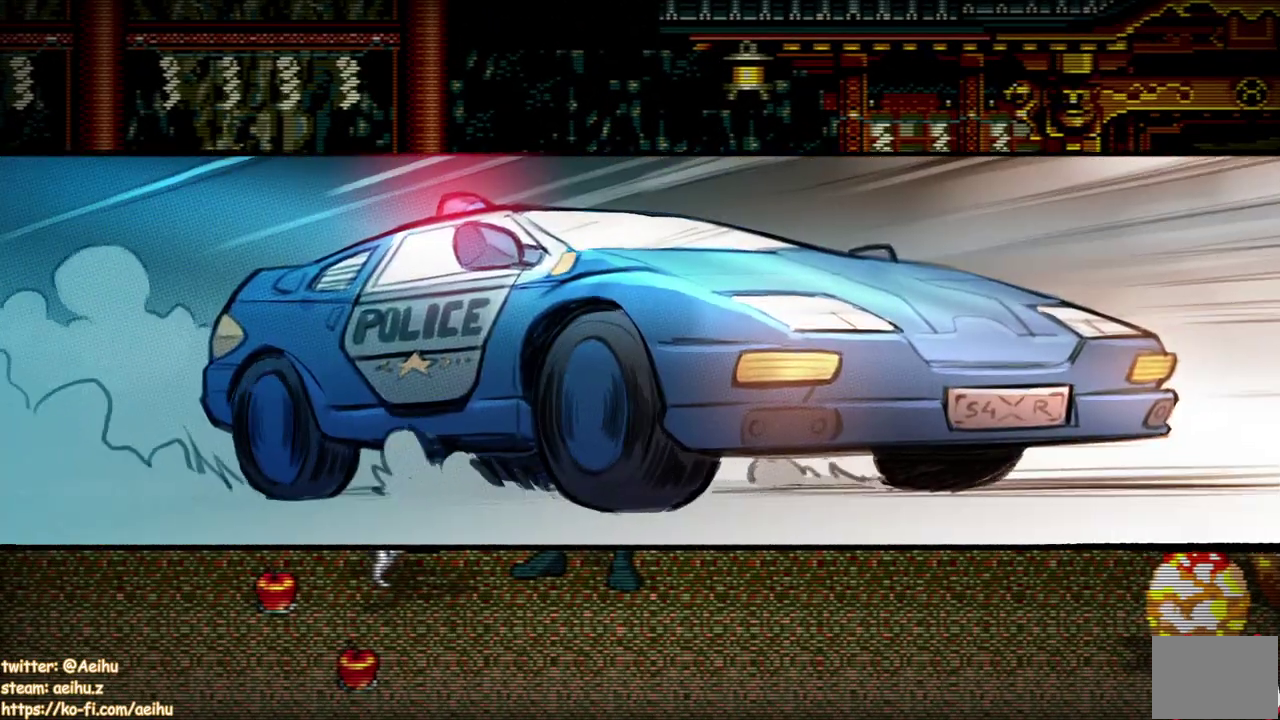
{"buttons": ["DPAD_LEFT"], "events": []}
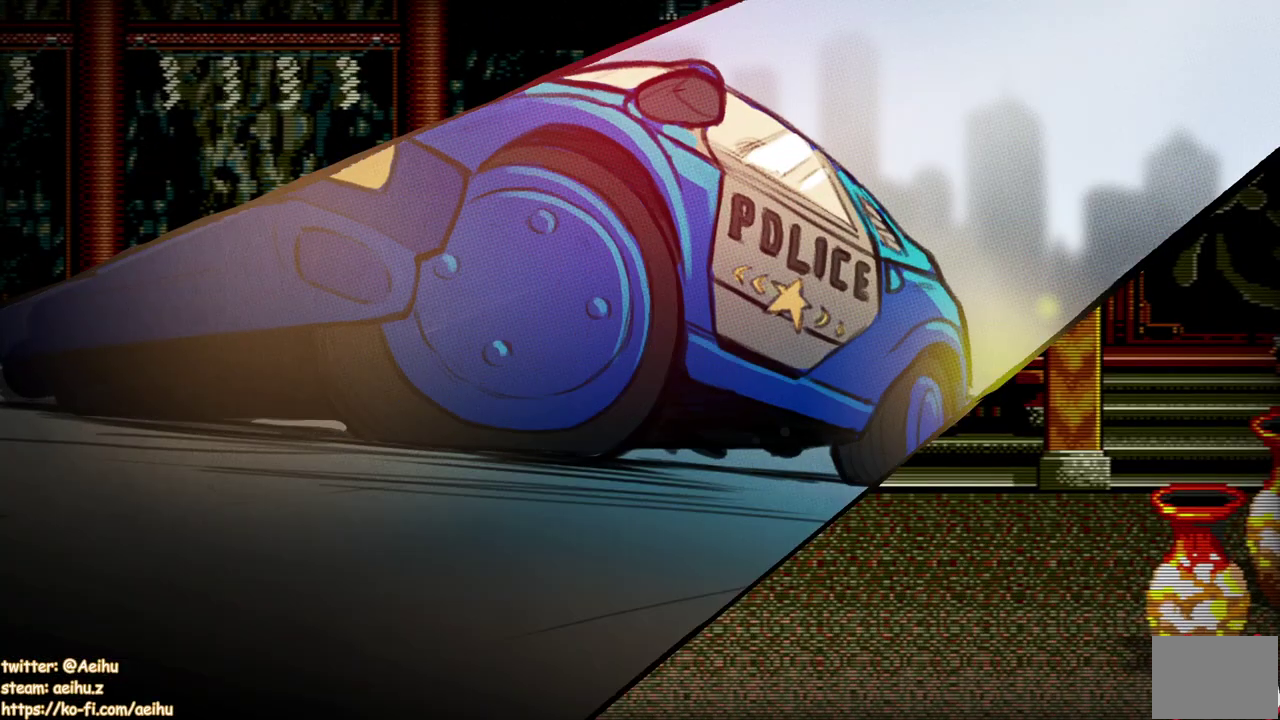
{"buttons": ["DPAD_DOWN", "DPAD_LEFT"], "events": [[183, "DPAD_DOWN", "down"]]}
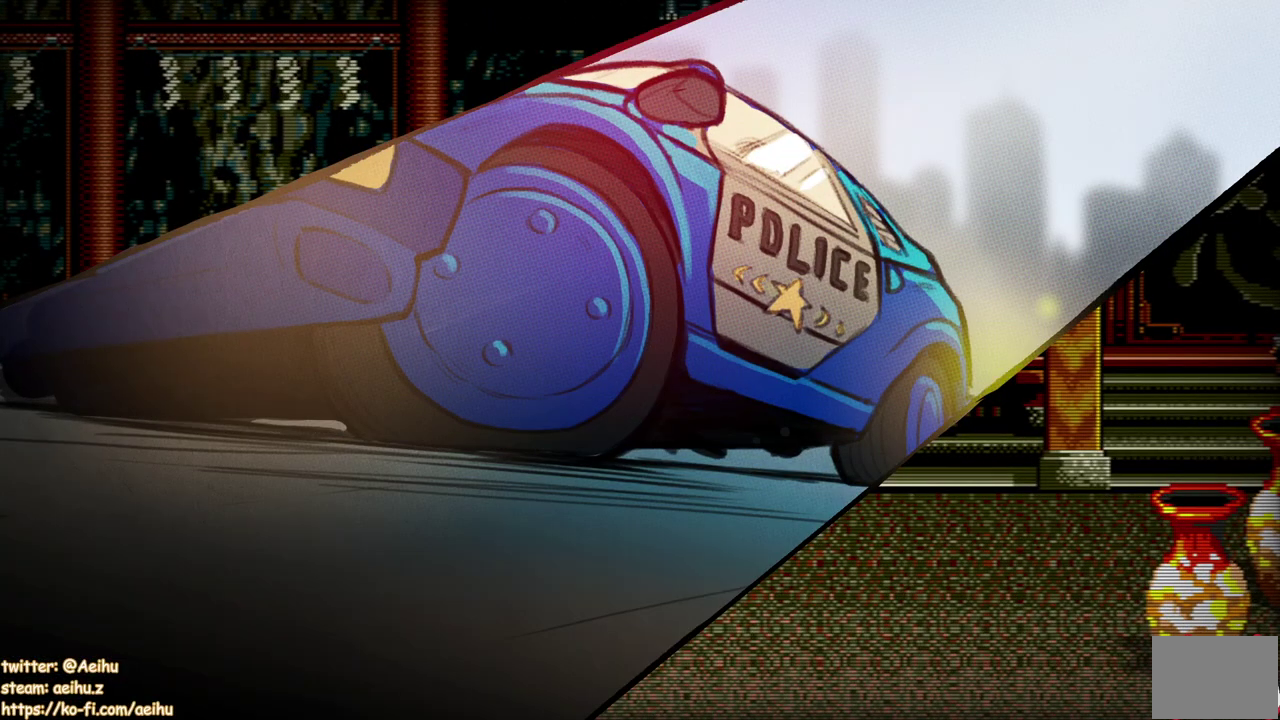
{"buttons": ["DPAD_DOWN", "DPAD_LEFT"], "events": []}
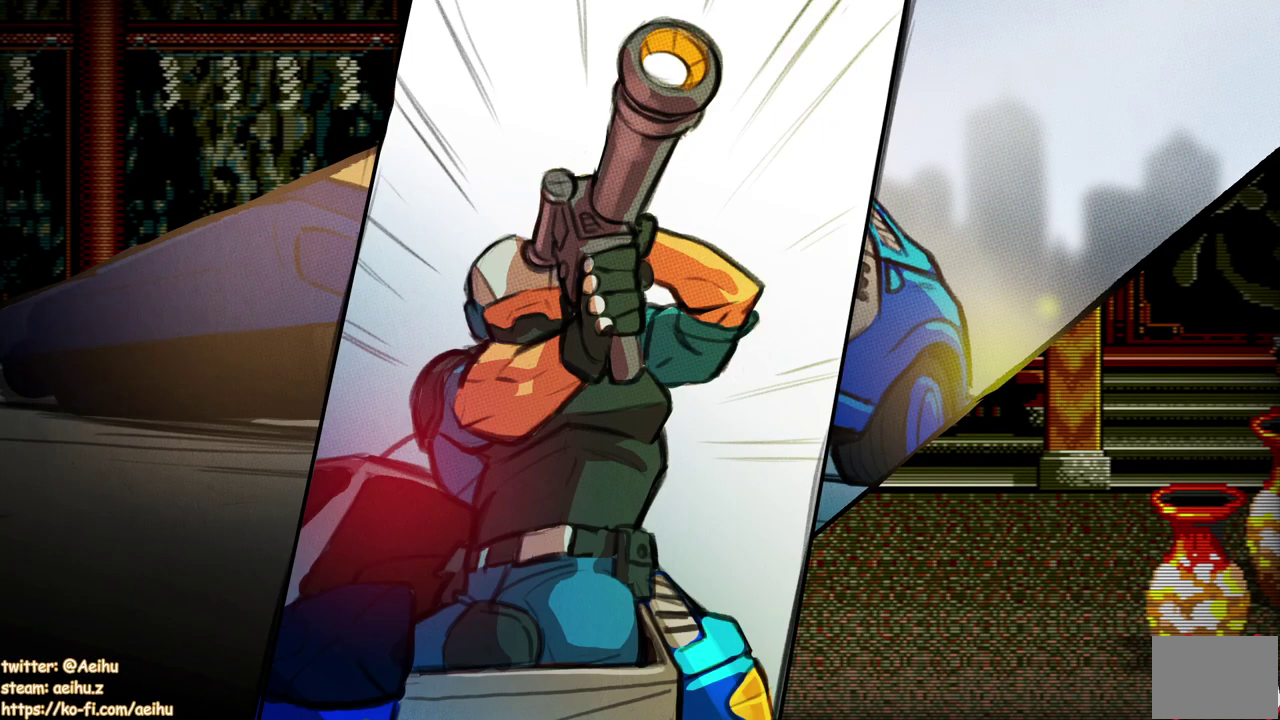
{"buttons": ["DPAD_DOWN", "DPAD_LEFT"], "events": []}